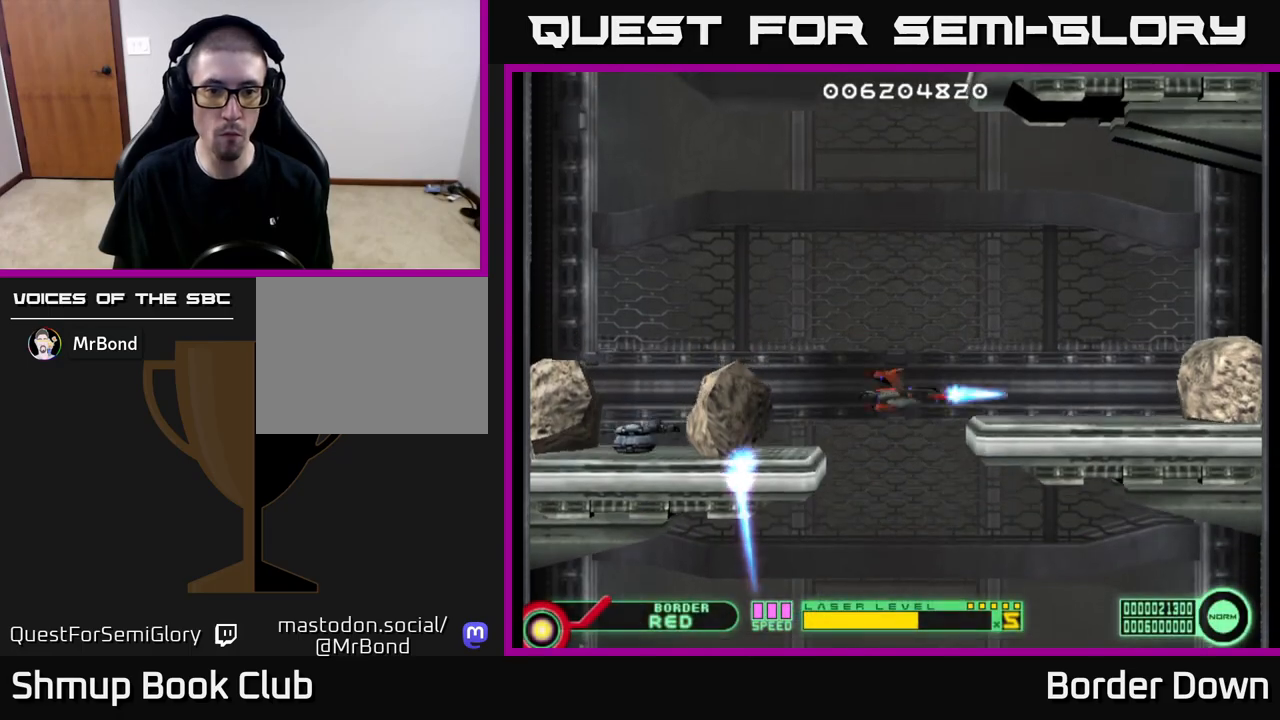
Gameplay with a controller (Xbox layout); each line is a JSON object with the inputs held at the frame after it. "events" lists button and stick changes between this image and that frame as [ms after this image, input, new state], when the widget could be followed in between.
{"buttons": ["DPAD_LEFT"], "left_stick": "center", "right_stick": "center", "events": [[33, "A", "up"], [100, "A", "down"], [183, "A", "up"], [233, "DPAD_UP", "up"], [250, "A", "down"], [350, "A", "up"], [417, "A", "down"], [500, "A", "up"]]}
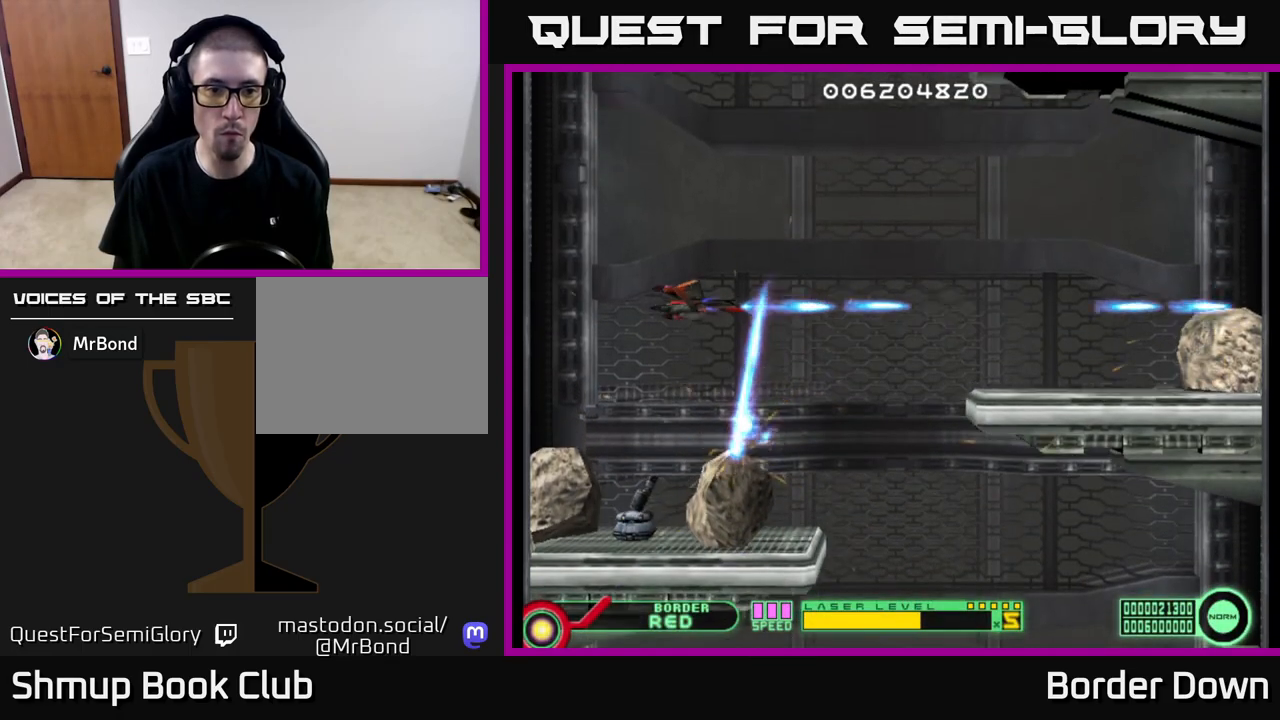
{"buttons": ["DPAD_RIGHT"], "left_stick": "center", "right_stick": "center", "events": [[17, "DPAD_LEFT", "up"], [67, "A", "down"], [150, "A", "up"], [217, "A", "down"], [300, "A", "up"], [383, "A", "down"], [383, "DPAD_RIGHT", "down"], [467, "A", "up"]]}
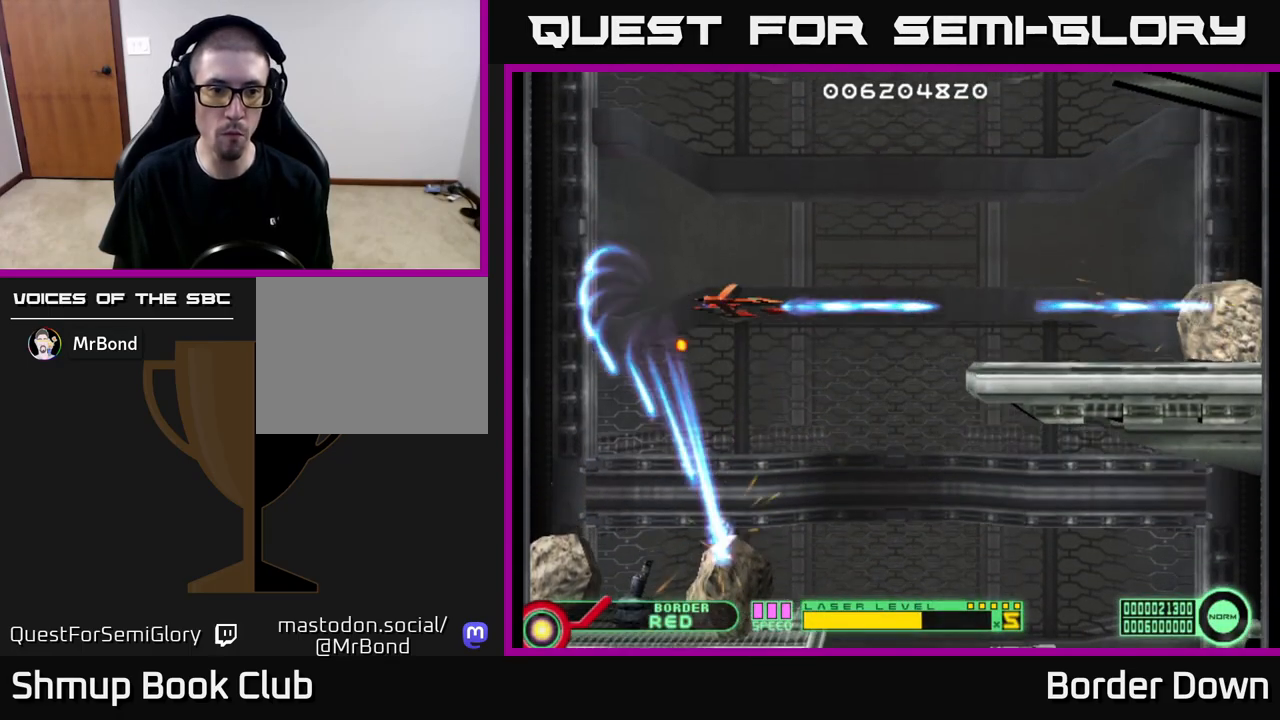
{"buttons": ["DPAD_DOWN", "DPAD_RIGHT"], "left_stick": "center", "right_stick": "center", "events": [[33, "A", "down"], [67, "DPAD_DOWN", "down"], [100, "DPAD_RIGHT", "up"], [117, "A", "up"], [183, "A", "down"], [267, "A", "up"], [283, "DPAD_LEFT", "down"], [317, "DPAD_DOWN", "up"], [350, "A", "down"], [417, "A", "up"], [433, "DPAD_DOWN", "down"], [433, "DPAD_LEFT", "up"], [500, "DPAD_RIGHT", "down"]]}
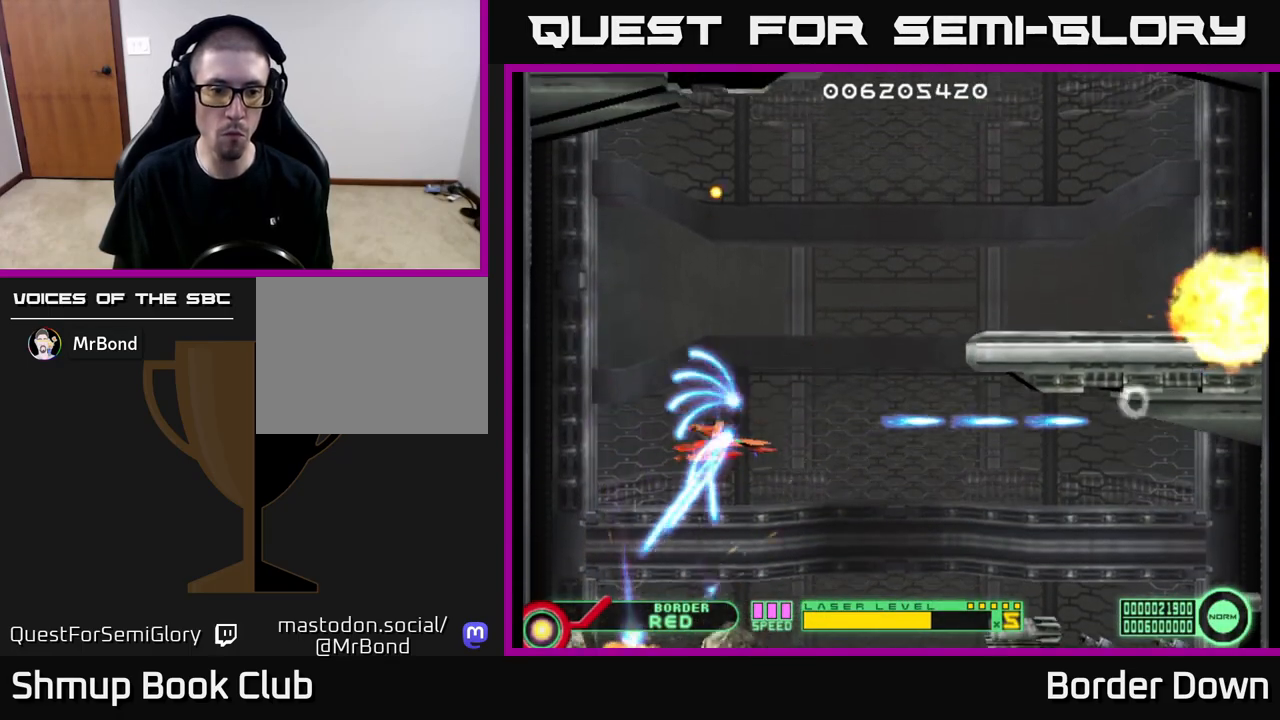
{"buttons": ["A", "DPAD_RIGHT"], "left_stick": "center", "right_stick": "center", "events": [[17, "A", "down"], [50, "DPAD_DOWN", "up"], [50, "DPAD_RIGHT", "up"], [67, "DPAD_UP", "down"], [100, "A", "up"], [150, "A", "down"], [183, "DPAD_UP", "up"], [200, "DPAD_RIGHT", "down"], [250, "A", "up"], [317, "A", "down"], [317, "DPAD_RIGHT", "up"], [333, "DPAD_UP", "down"], [417, "A", "up"], [417, "DPAD_UP", "up"], [450, "DPAD_RIGHT", "down"], [483, "A", "down"]]}
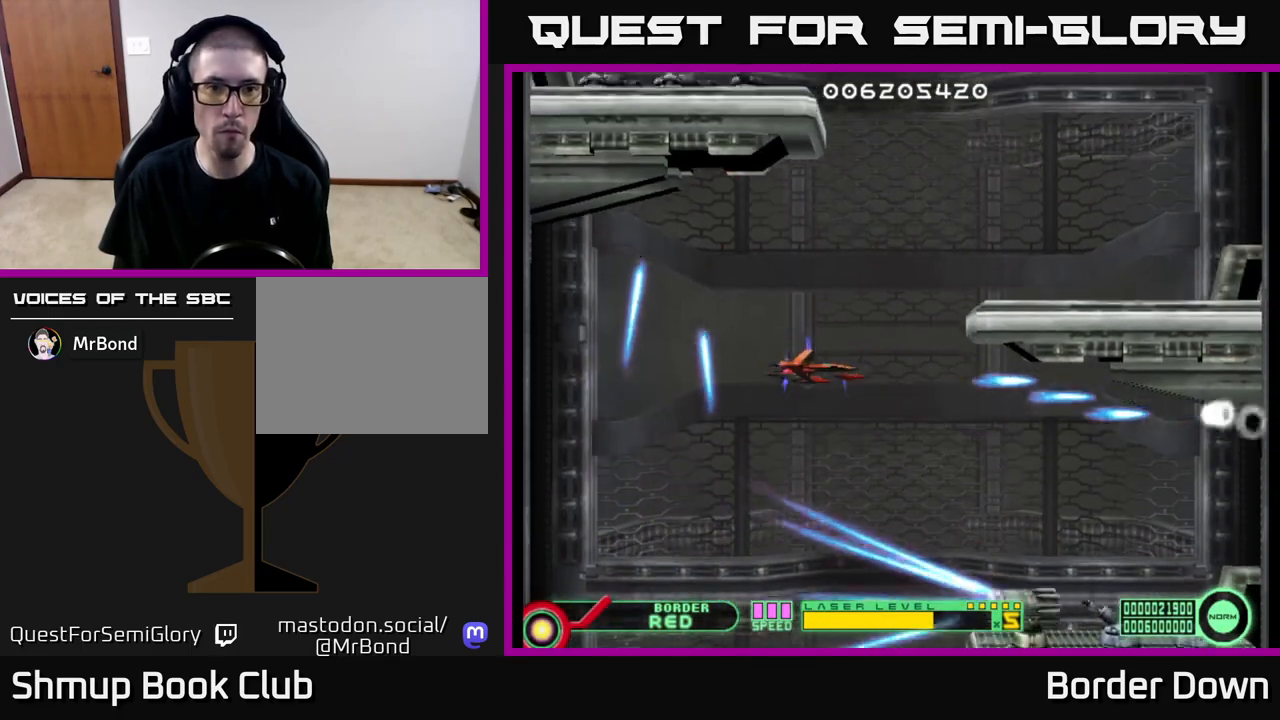
{"buttons": ["A", "DPAD_DOWN", "DPAD_RIGHT"], "left_stick": "center", "right_stick": "center", "events": [[50, "DPAD_RIGHT", "up"], [67, "A", "up"], [67, "DPAD_UP", "down"], [100, "DPAD_UP", "up"], [150, "A", "down"], [233, "A", "up"], [300, "A", "down"], [400, "A", "up"], [433, "DPAD_DOWN", "down"], [433, "DPAD_RIGHT", "down"], [483, "A", "down"]]}
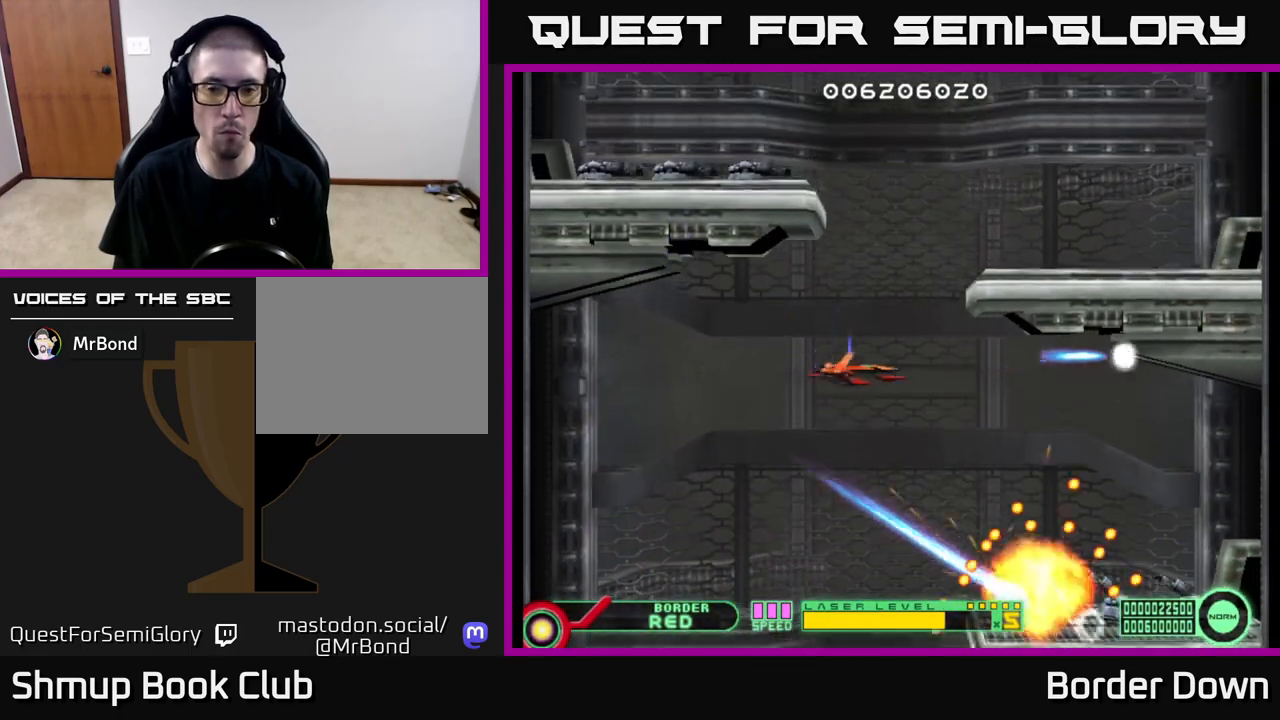
{"buttons": ["A"], "left_stick": "center", "right_stick": "center", "events": [[67, "A", "up"], [67, "DPAD_DOWN", "up"], [67, "DPAD_RIGHT", "up"], [133, "A", "down"], [217, "A", "up"], [283, "A", "down"], [383, "A", "up"], [450, "A", "down"]]}
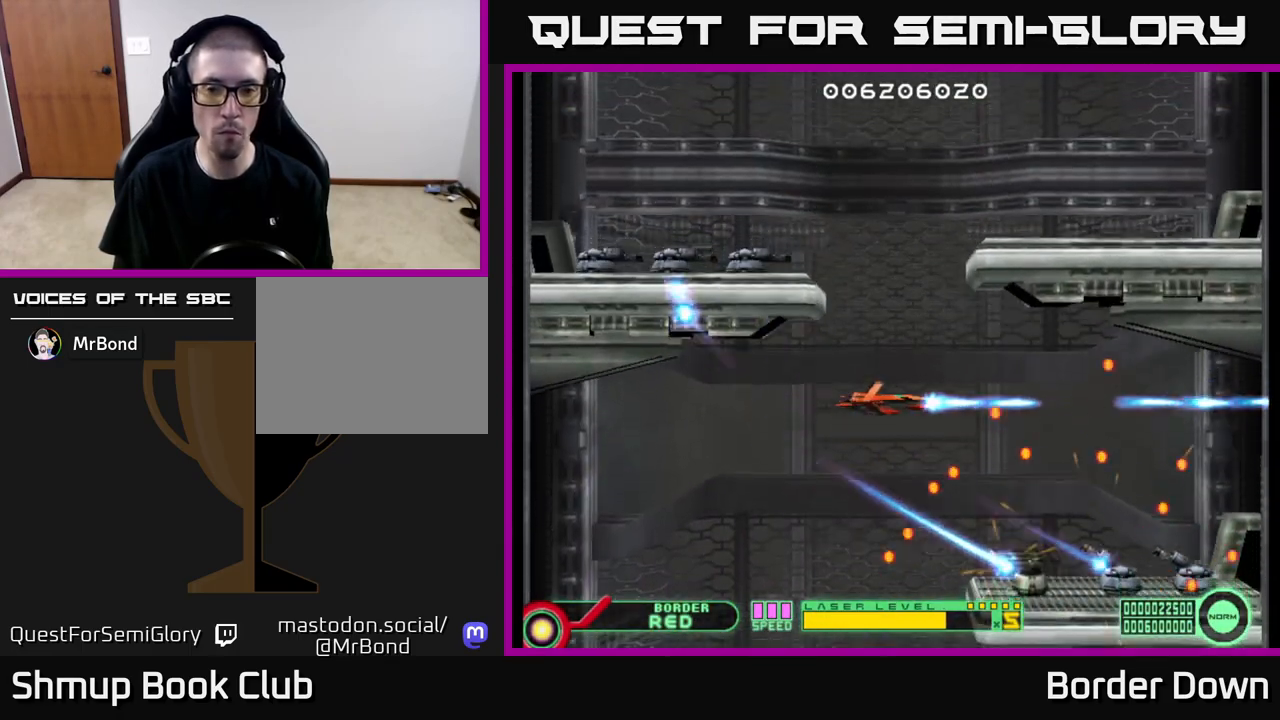
{"buttons": ["A"], "left_stick": "center", "right_stick": "center", "events": [[33, "A", "up"], [33, "DPAD_RIGHT", "down"], [67, "DPAD_RIGHT", "up"], [100, "A", "down"], [200, "A", "up"], [250, "DPAD_UP", "down"], [267, "A", "down"], [350, "A", "up"], [400, "DPAD_UP", "up"], [417, "A", "down"]]}
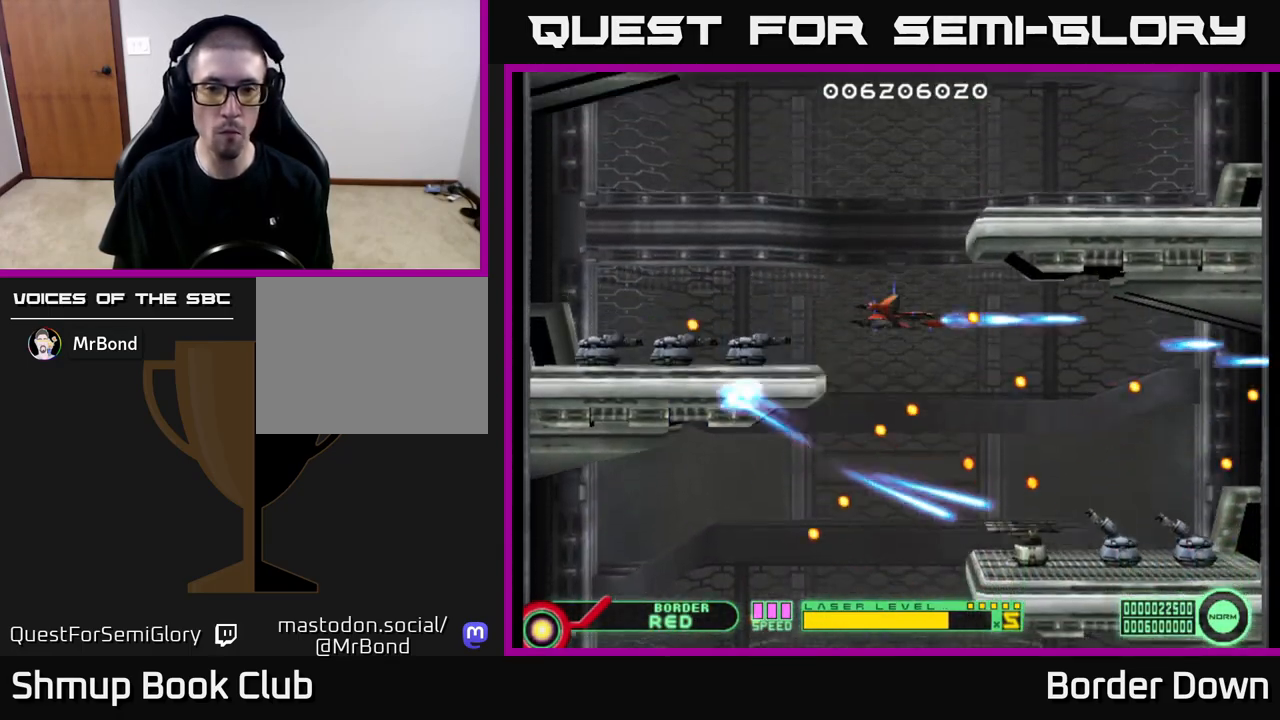
{"buttons": ["DPAD_LEFT"], "left_stick": "center", "right_stick": "center", "events": [[17, "A", "up"], [67, "A", "down"], [67, "DPAD_UP", "down"], [133, "DPAD_LEFT", "down"], [167, "A", "up"], [183, "DPAD_UP", "up"], [200, "DPAD_LEFT", "up"], [233, "A", "down"], [317, "A", "up"], [383, "A", "down"], [417, "DPAD_LEFT", "down"], [467, "A", "up"]]}
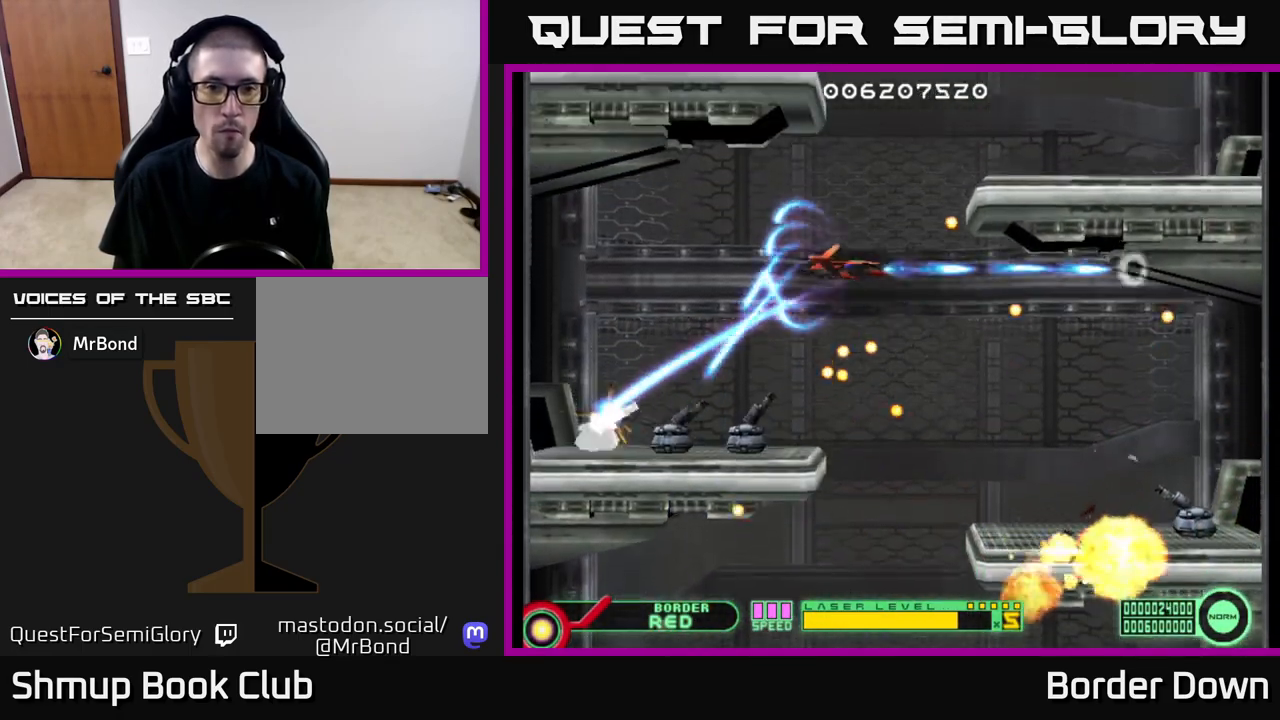
{"buttons": ["A"], "left_stick": "center", "right_stick": "center", "events": [[50, "A", "down"], [67, "DPAD_LEFT", "up"], [133, "A", "up"], [183, "A", "down"], [267, "A", "up"], [300, "DPAD_RIGHT", "down"], [350, "A", "down"], [417, "A", "up"], [450, "DPAD_RIGHT", "up"], [483, "A", "down"]]}
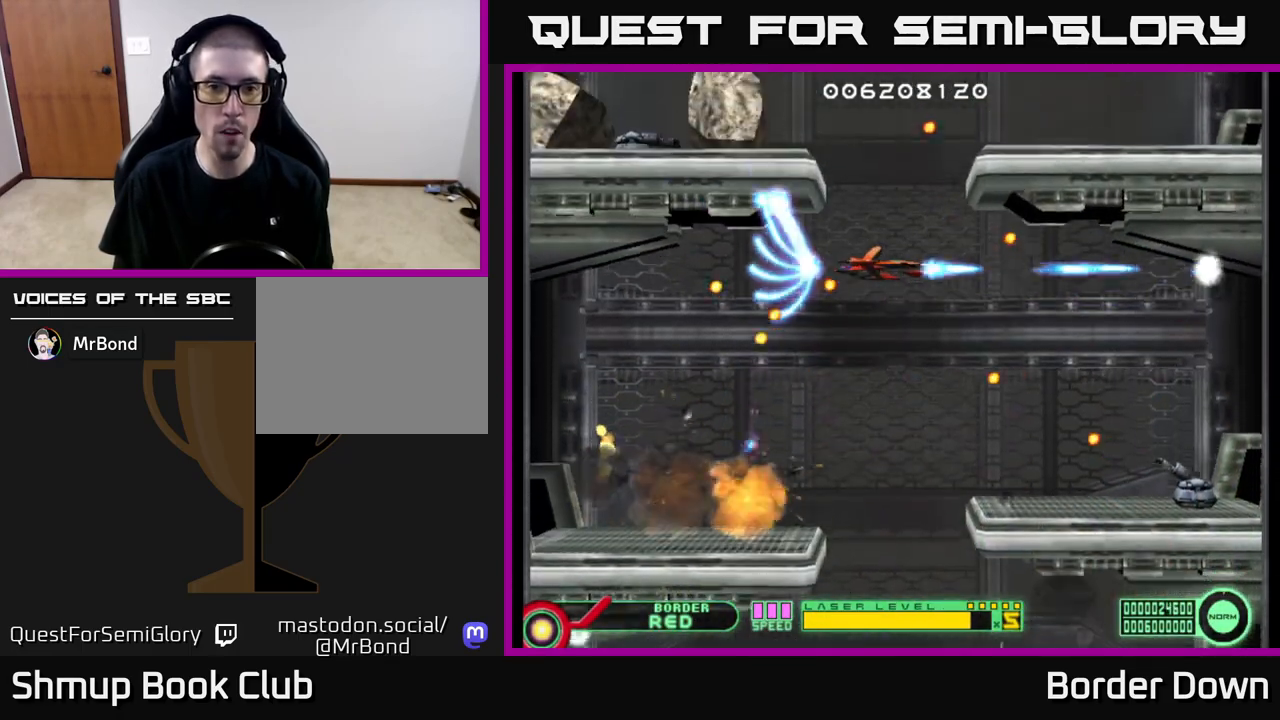
{"buttons": ["A", "DPAD_DOWN"], "left_stick": "center", "right_stick": "center", "events": [[83, "A", "up"], [150, "A", "down"], [200, "DPAD_RIGHT", "down"], [217, "DPAD_DOWN", "down"], [233, "A", "up"], [250, "DPAD_RIGHT", "up"], [283, "A", "down"], [383, "A", "up"], [383, "DPAD_LEFT", "down"], [433, "A", "down"], [450, "DPAD_LEFT", "up"]]}
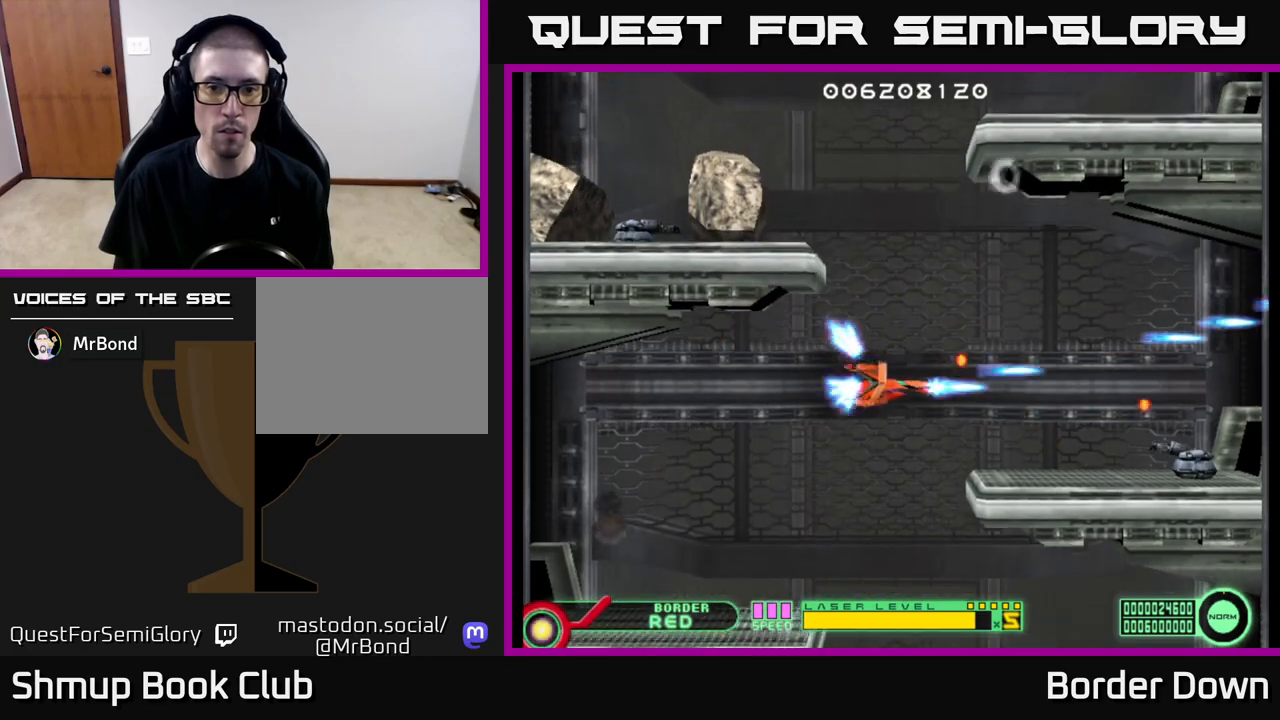
{"buttons": ["A", "DPAD_UP"], "left_stick": "center", "right_stick": "center", "events": [[50, "DPAD_DOWN", "up"], [283, "DPAD_RIGHT", "down"], [383, "DPAD_RIGHT", "up"], [383, "DPAD_UP", "down"], [433, "A", "up"], [500, "A", "down"]]}
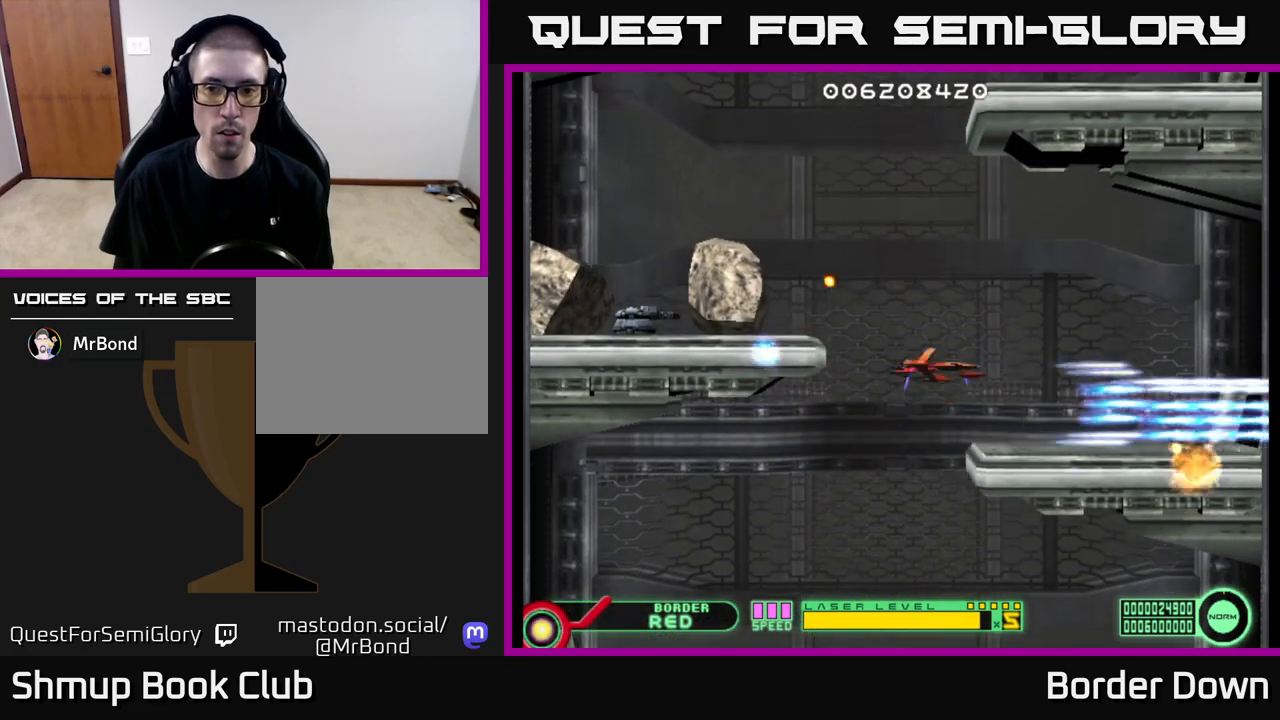
{"buttons": [], "left_stick": "center", "right_stick": "center", "events": [[83, "A", "up"], [183, "DPAD_LEFT", "down"], [217, "A", "down"], [233, "DPAD_UP", "up"], [283, "DPAD_UP", "down"], [317, "A", "up"], [367, "A", "down"], [367, "DPAD_UP", "up"], [433, "DPAD_LEFT", "up"], [467, "A", "up"]]}
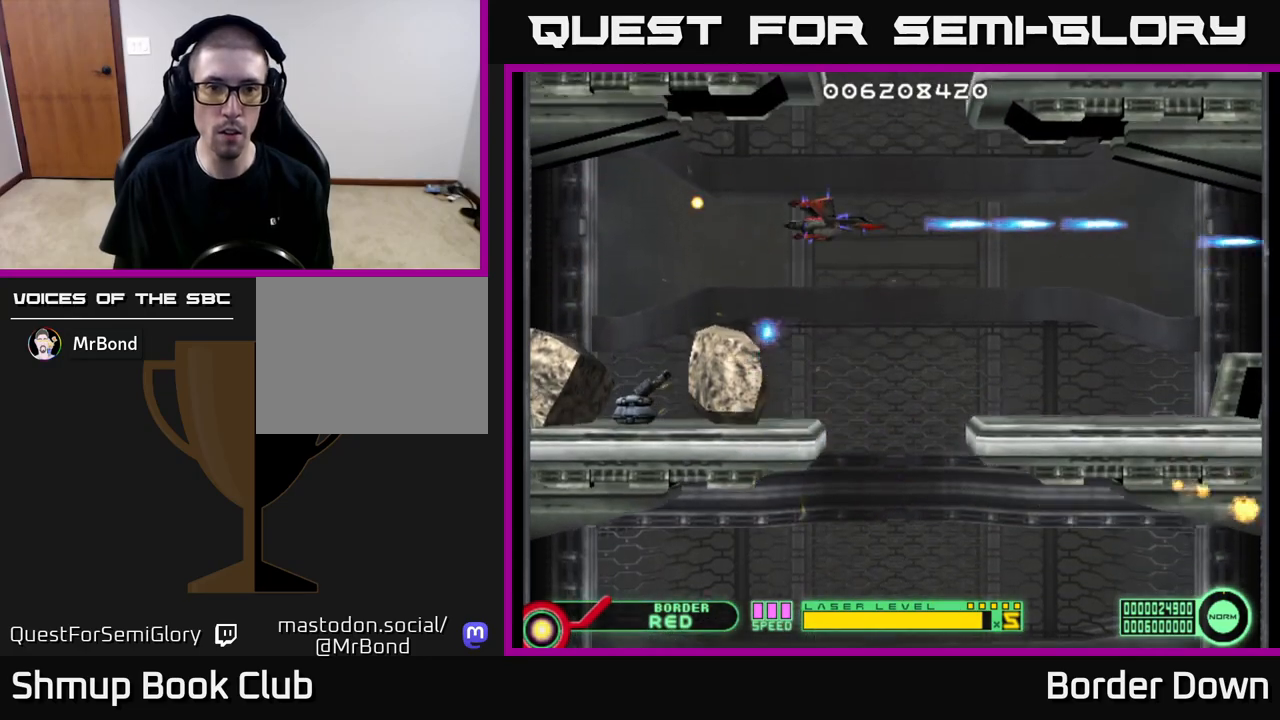
{"buttons": ["A"], "left_stick": "center", "right_stick": "center", "events": [[17, "DPAD_DOWN", "down"], [33, "A", "down"], [117, "A", "up"], [183, "DPAD_DOWN", "up"], [200, "A", "down"], [267, "A", "up"], [350, "A", "down"], [350, "DPAD_DOWN", "down"], [433, "A", "up"], [467, "DPAD_DOWN", "up"], [500, "A", "down"]]}
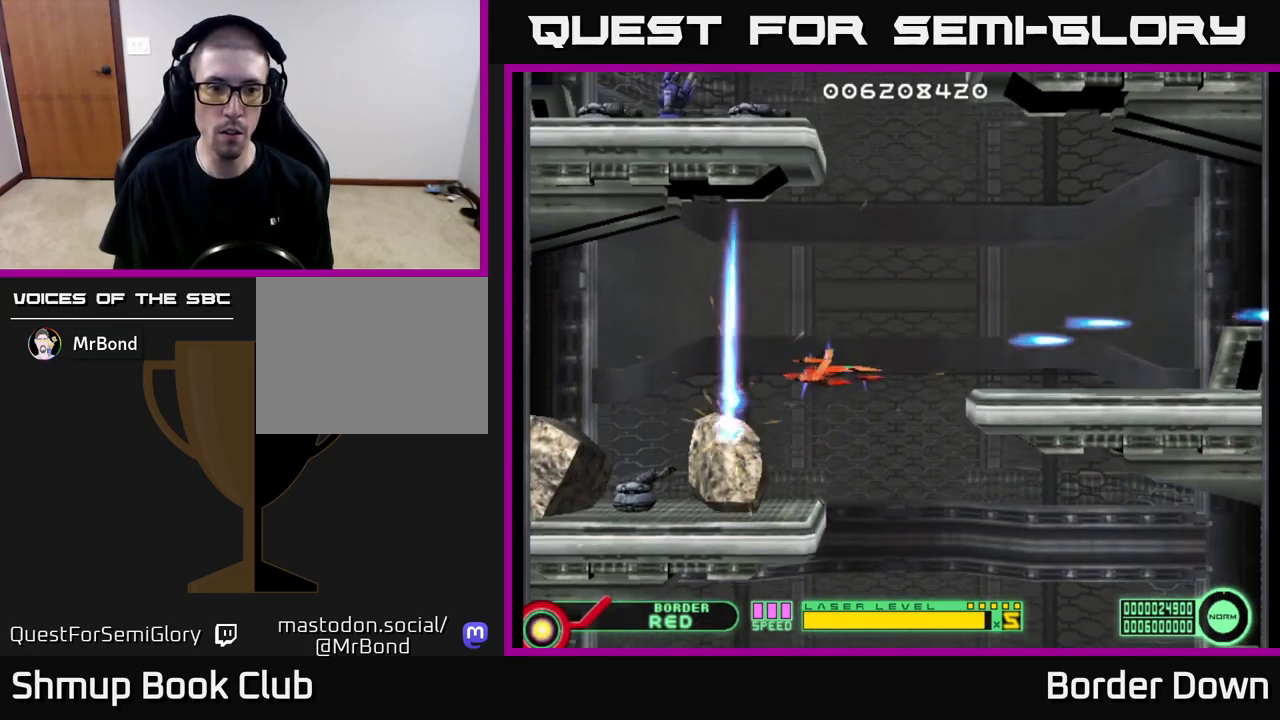
{"buttons": ["A", "DPAD_DOWN"], "left_stick": "center", "right_stick": "center", "events": [[83, "A", "up"], [167, "A", "down"], [167, "DPAD_DOWN", "down"], [250, "A", "up"], [300, "DPAD_DOWN", "up"], [317, "A", "down"], [400, "A", "up"], [450, "DPAD_DOWN", "down"], [483, "A", "down"]]}
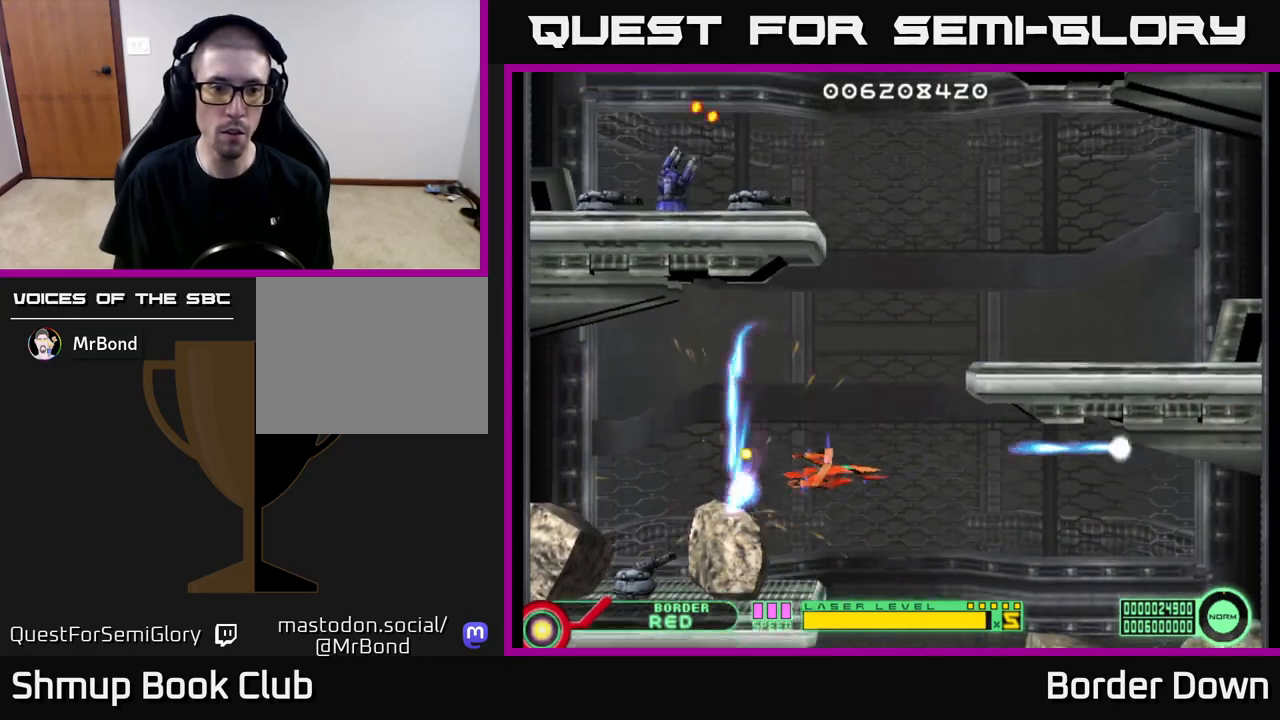
{"buttons": [], "left_stick": "center", "right_stick": "center", "events": [[17, "DPAD_RIGHT", "down"], [50, "A", "up"], [50, "DPAD_DOWN", "up"], [83, "DPAD_RIGHT", "up"], [133, "A", "down"], [217, "A", "up"], [233, "DPAD_RIGHT", "down"], [283, "A", "down"], [300, "DPAD_DOWN", "down"], [367, "A", "up"], [367, "DPAD_DOWN", "up"], [367, "DPAD_RIGHT", "up"], [433, "A", "down"], [500, "A", "up"]]}
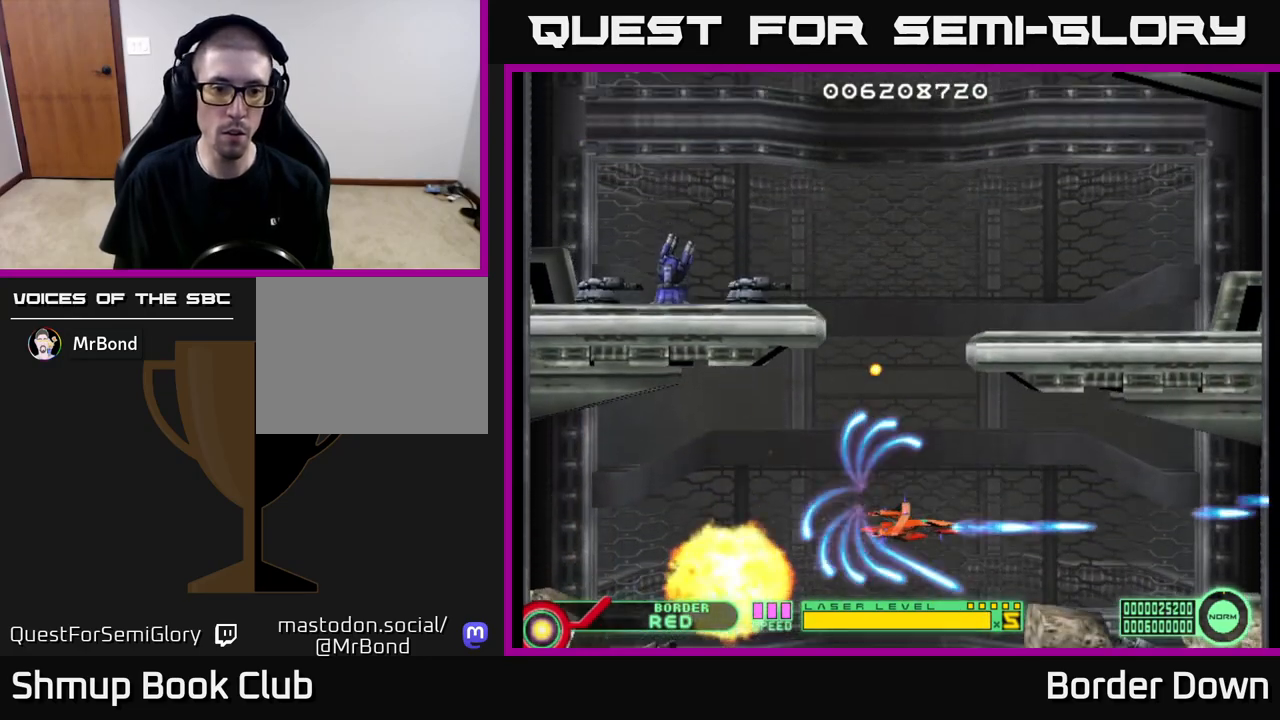
{"buttons": ["DPAD_UP"], "left_stick": "center", "right_stick": "center", "events": [[50, "DPAD_RIGHT", "down"], [83, "A", "down"], [167, "A", "up"], [167, "DPAD_RIGHT", "up"], [250, "A", "down"], [283, "DPAD_UP", "down"], [333, "A", "up"], [400, "A", "down"], [483, "A", "up"]]}
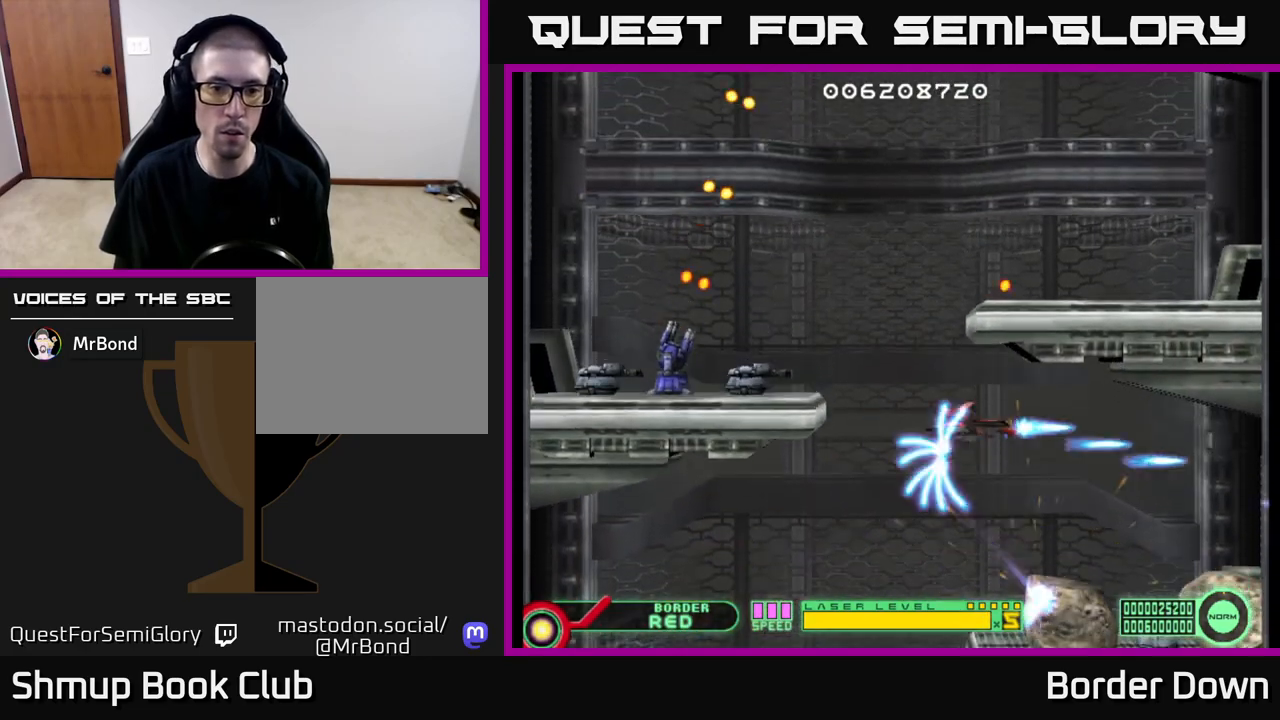
{"buttons": [], "left_stick": "center", "right_stick": "center", "events": [[33, "DPAD_LEFT", "down"], [67, "A", "down"], [83, "DPAD_UP", "up"], [217, "DPAD_LEFT", "up"], [317, "A", "up"], [367, "A", "down"], [450, "A", "up"]]}
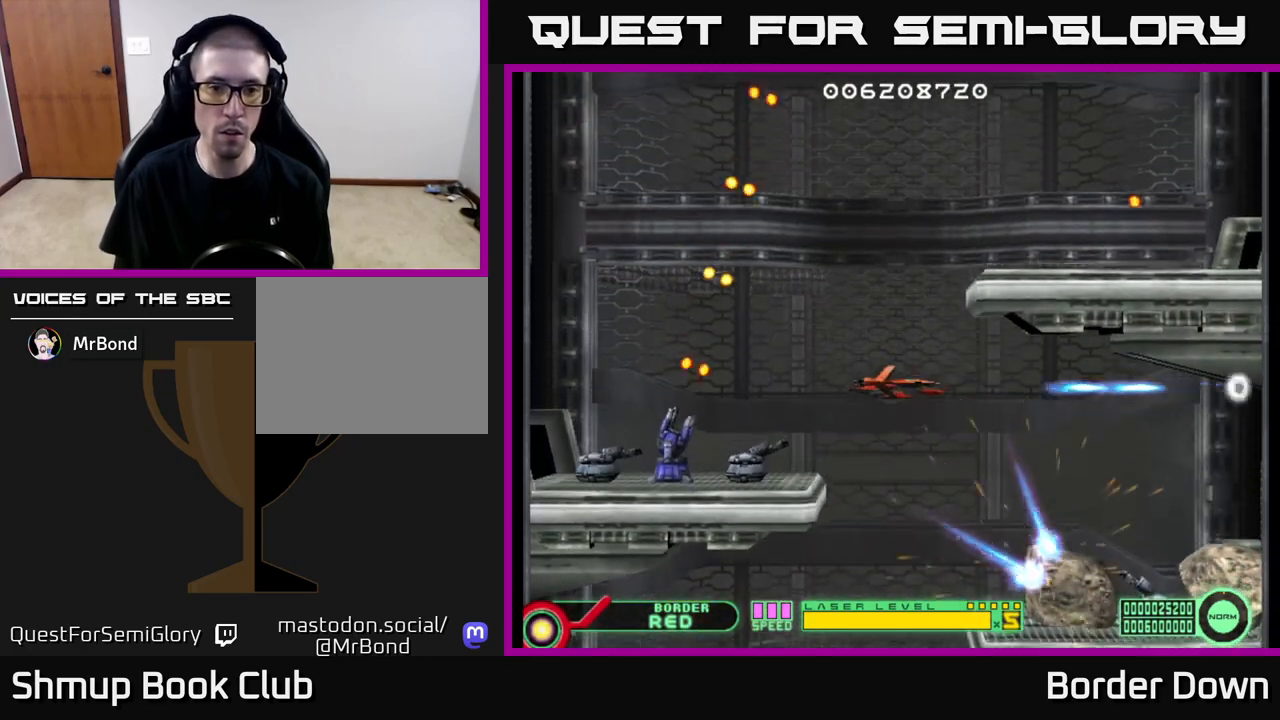
{"buttons": ["A"], "left_stick": "center", "right_stick": "center", "events": [[17, "A", "down"], [83, "A", "up"], [183, "A", "down"], [267, "A", "up"], [333, "A", "down"], [417, "A", "up"], [500, "A", "down"]]}
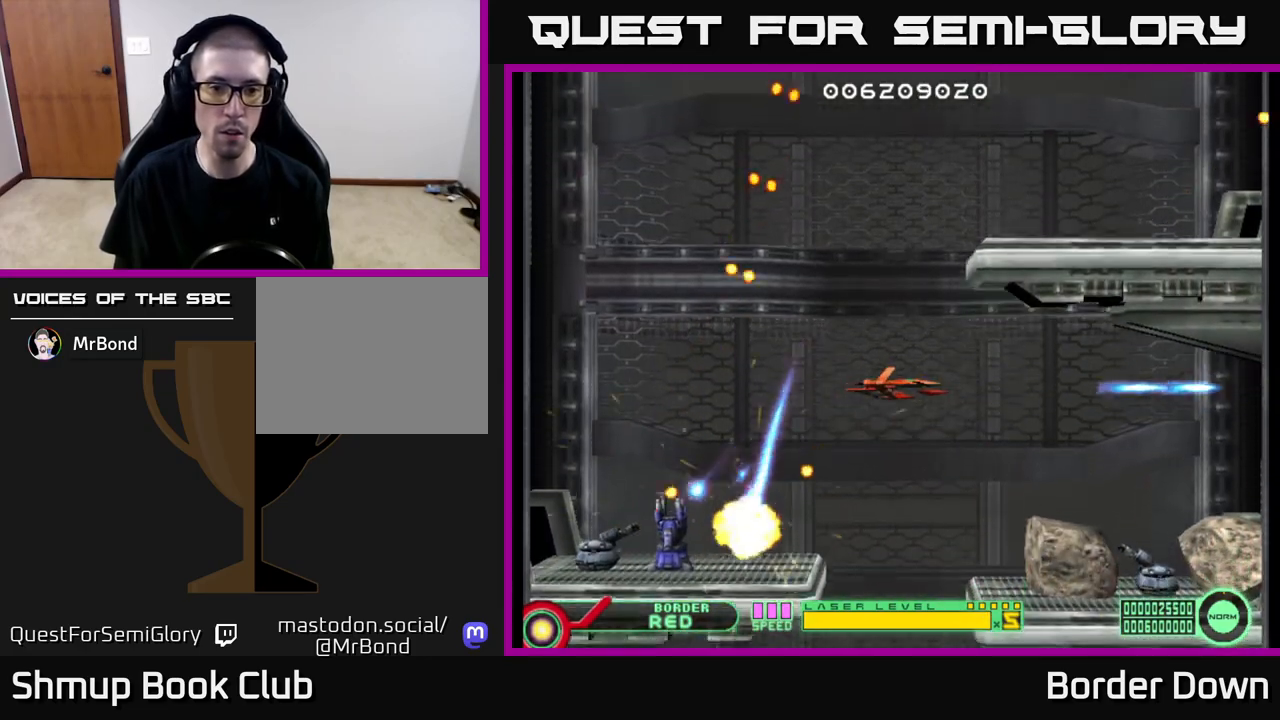
{"buttons": ["A"], "left_stick": "center", "right_stick": "center", "events": [[67, "A", "up"], [117, "DPAD_RIGHT", "down"], [150, "A", "down"], [183, "DPAD_RIGHT", "up"], [233, "A", "up"], [300, "A", "down"], [317, "DPAD_RIGHT", "down"], [383, "A", "up"], [467, "A", "down"], [483, "DPAD_RIGHT", "up"]]}
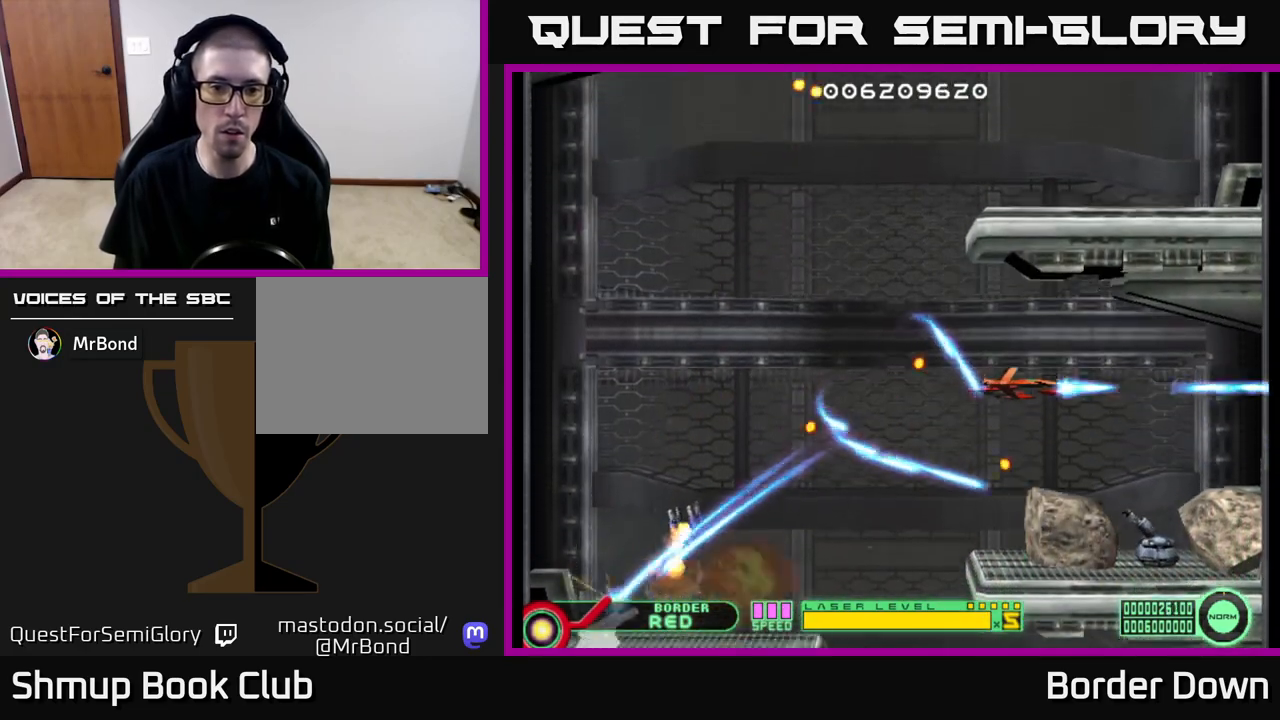
{"buttons": ["DPAD_DOWN", "DPAD_LEFT"], "left_stick": "center", "right_stick": "center", "events": [[33, "DPAD_LEFT", "down"], [50, "A", "up"], [117, "A", "down"], [200, "A", "up"], [217, "DPAD_DOWN", "down"], [250, "A", "down"], [333, "A", "up"], [383, "A", "down"], [500, "A", "up"]]}
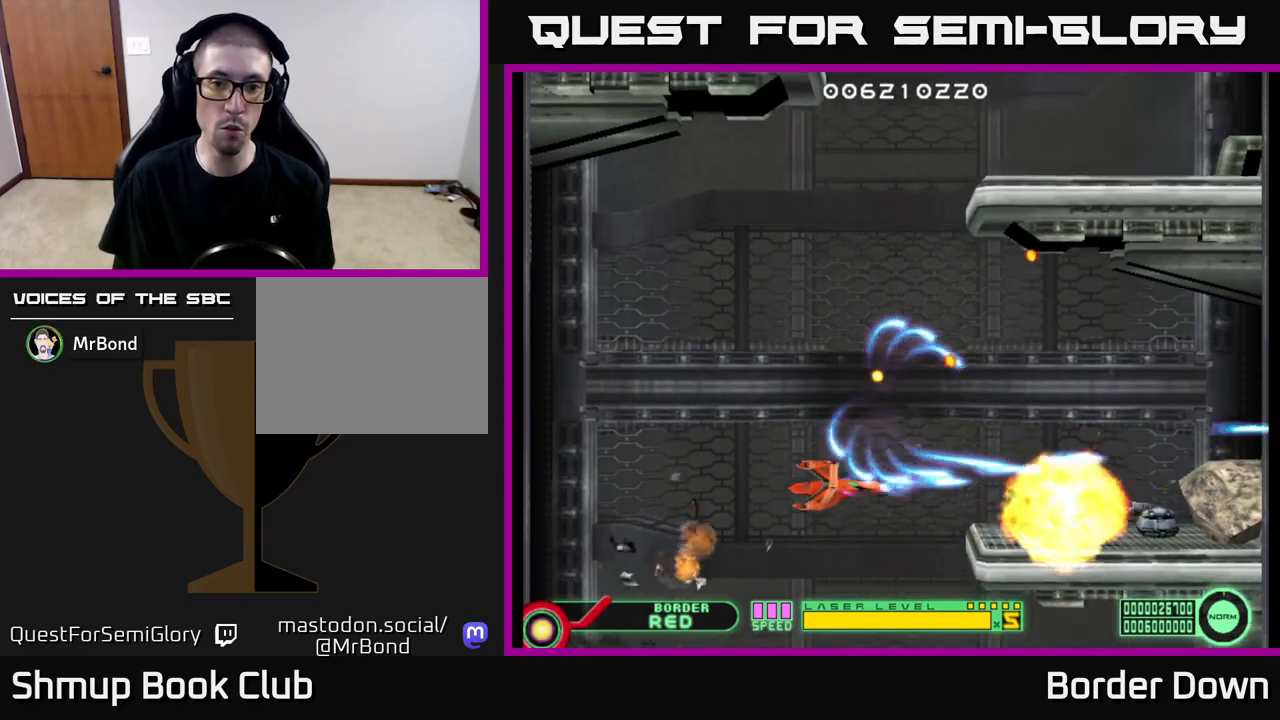
{"buttons": ["A"], "left_stick": "center", "right_stick": "center", "events": [[67, "A", "down"], [83, "DPAD_LEFT", "up"], [150, "A", "up"], [150, "DPAD_DOWN", "up"], [183, "DPAD_UP", "down"], [217, "A", "down"], [300, "DPAD_UP", "up"]]}
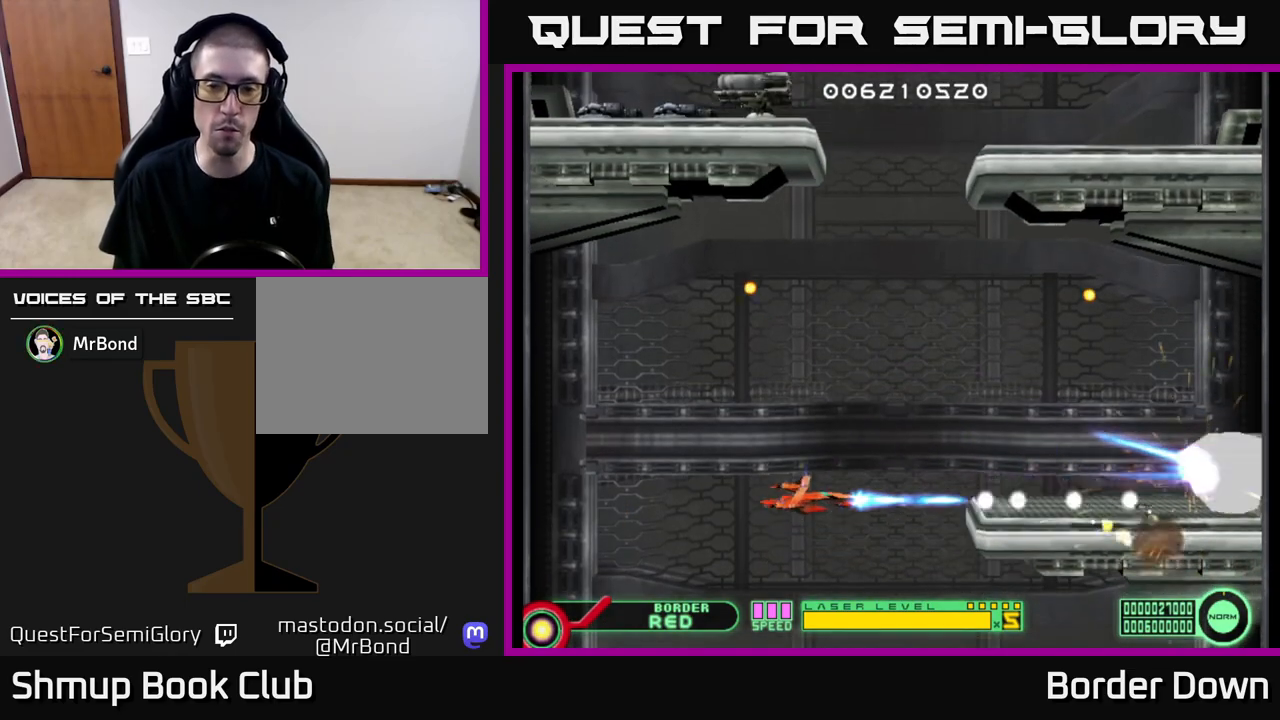
{"buttons": ["DPAD_UP"], "left_stick": "center", "right_stick": "center", "events": [[17, "DPAD_UP", "down"], [133, "DPAD_RIGHT", "down"], [150, "DPAD_UP", "up"], [333, "DPAD_RIGHT", "up"], [450, "DPAD_UP", "down"], [467, "A", "up"]]}
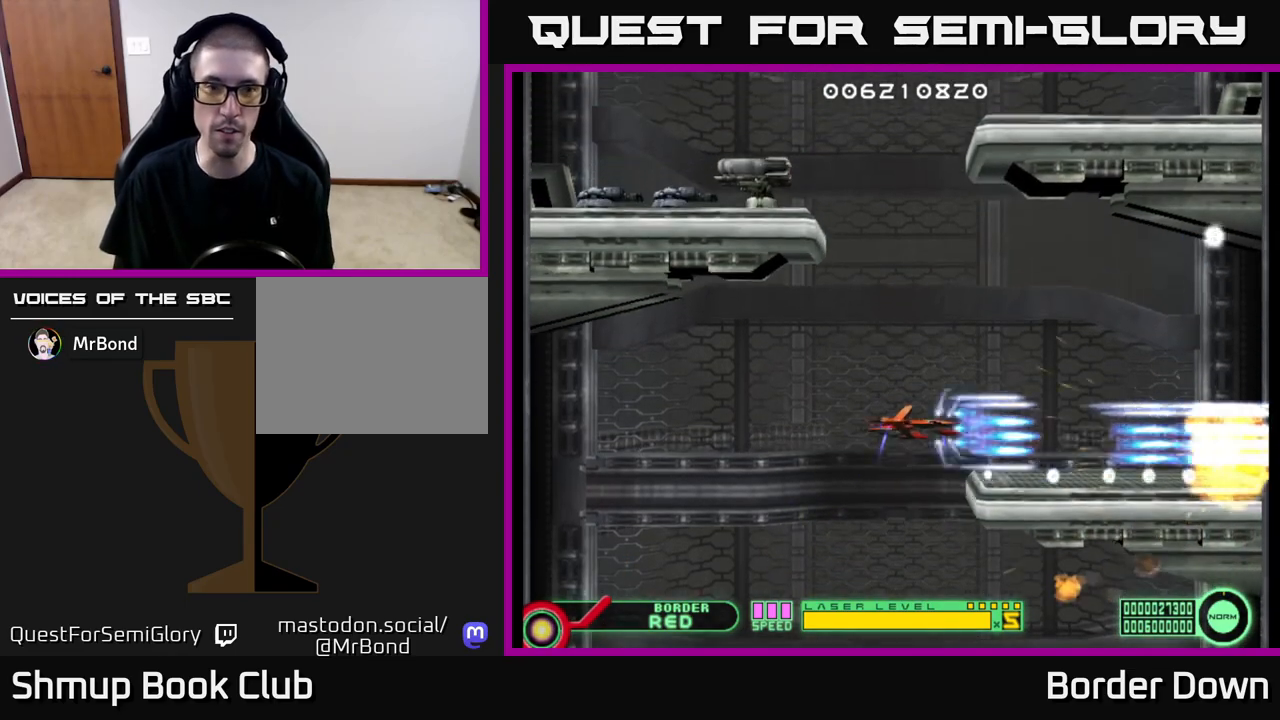
{"buttons": ["A", "DPAD_DOWN", "DPAD_RIGHT"], "left_stick": "center", "right_stick": "center", "events": [[50, "A", "down"], [133, "A", "up"], [267, "A", "down"], [350, "A", "up"], [383, "DPAD_UP", "up"], [417, "DPAD_RIGHT", "down"], [433, "A", "down"], [450, "DPAD_DOWN", "down"]]}
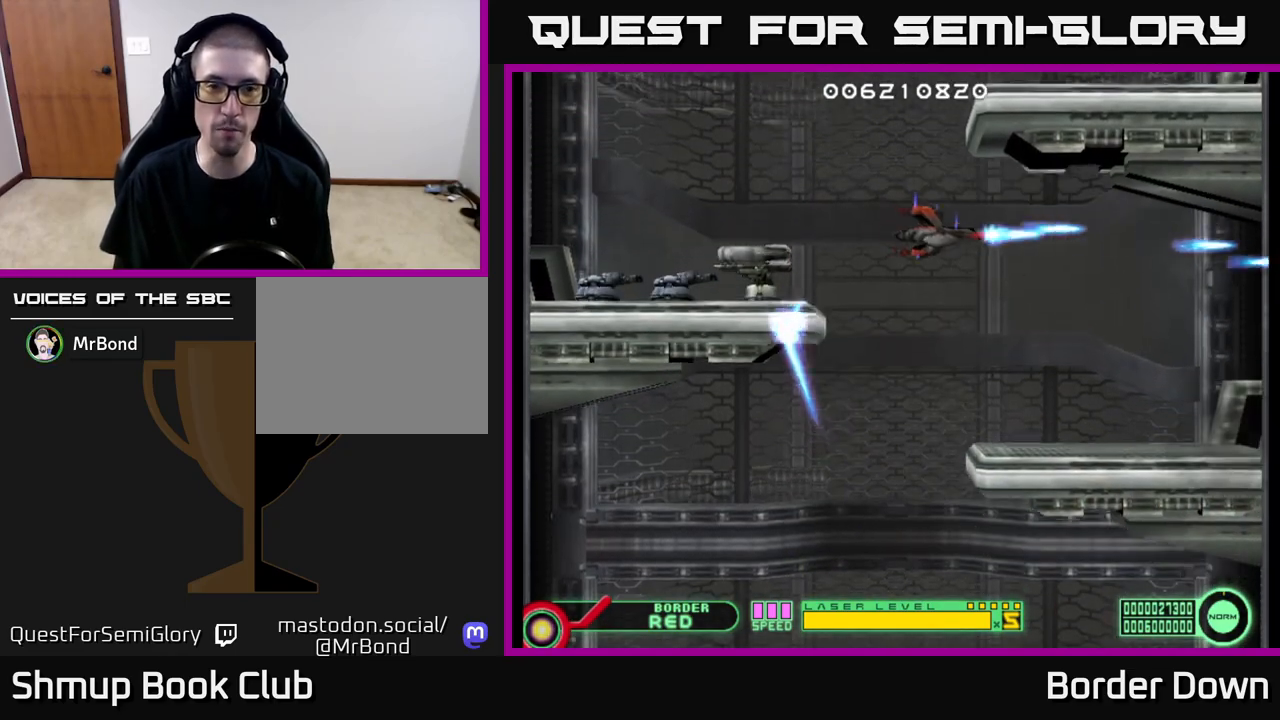
{"buttons": ["DPAD_RIGHT"], "left_stick": "center", "right_stick": "center", "events": [[17, "A", "up"], [67, "DPAD_RIGHT", "up"], [83, "A", "down"], [100, "DPAD_DOWN", "up"], [167, "A", "up"], [250, "A", "down"], [333, "A", "up"], [417, "A", "down"], [467, "DPAD_RIGHT", "down"], [500, "A", "up"]]}
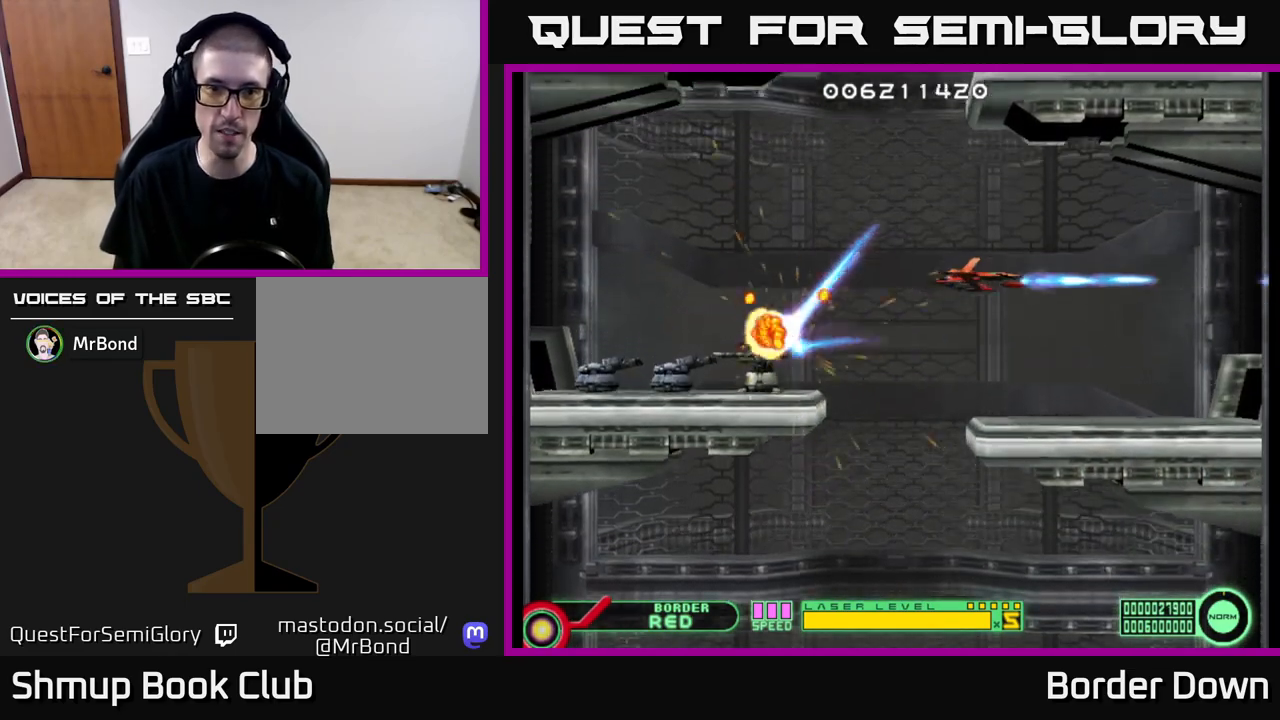
{"buttons": ["DPAD_RIGHT"], "left_stick": "center", "right_stick": "center", "events": [[67, "A", "down"], [117, "DPAD_RIGHT", "up"], [167, "A", "up"], [233, "A", "down"], [333, "A", "up"], [383, "DPAD_RIGHT", "down"], [400, "A", "down"], [450, "A", "up"]]}
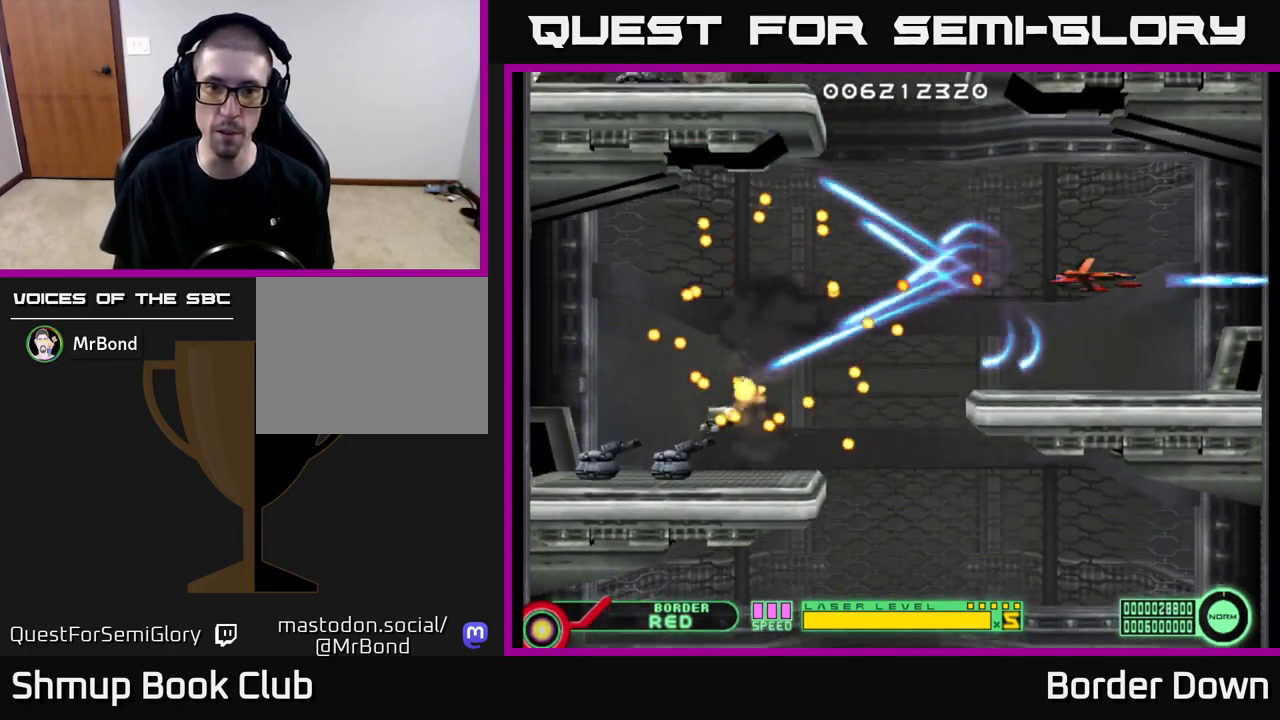
{"buttons": [], "left_stick": "center", "right_stick": "center", "events": [[33, "A", "down"], [33, "DPAD_RIGHT", "up"], [133, "DPAD_UP", "down"], [150, "A", "up"], [200, "A", "down"], [300, "DPAD_LEFT", "down"], [300, "DPAD_UP", "up"], [317, "A", "up"], [383, "A", "down"], [483, "A", "up"], [500, "DPAD_LEFT", "up"]]}
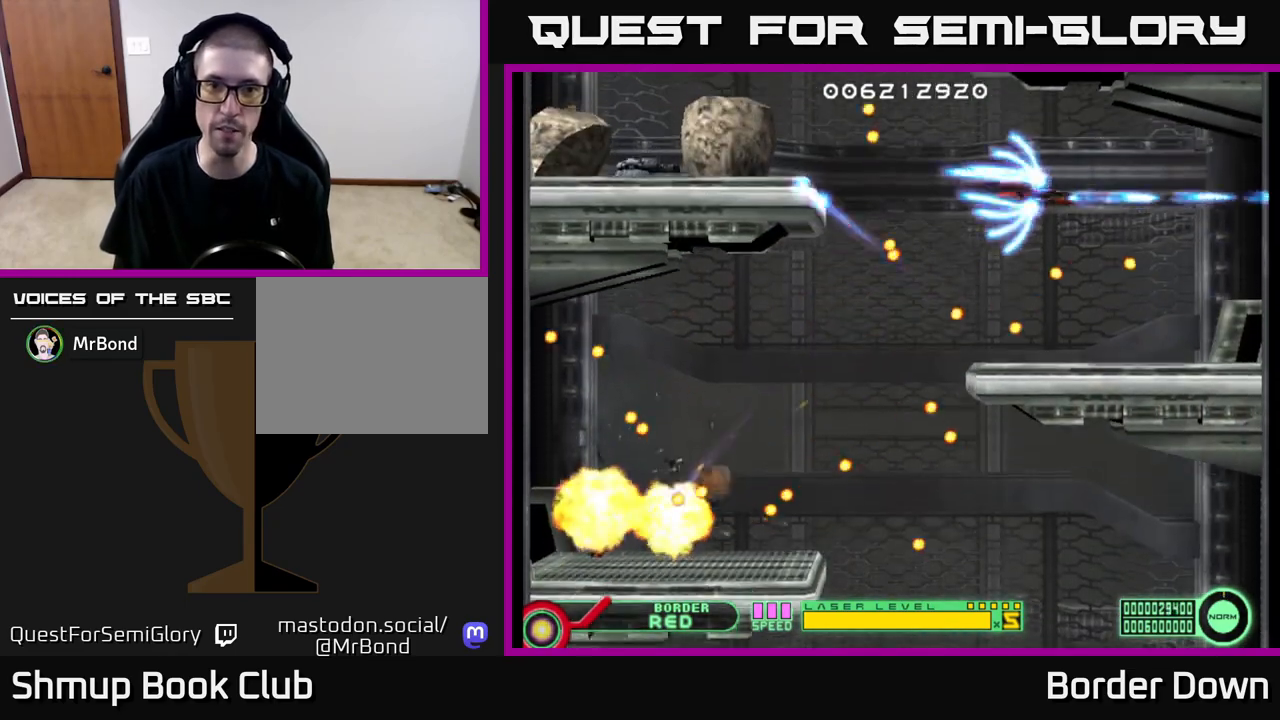
{"buttons": [], "left_stick": "center", "right_stick": "center", "events": [[33, "A", "down"], [117, "A", "up"], [183, "A", "down"], [233, "DPAD_DOWN", "down"], [267, "A", "up"], [333, "DPAD_DOWN", "up"]]}
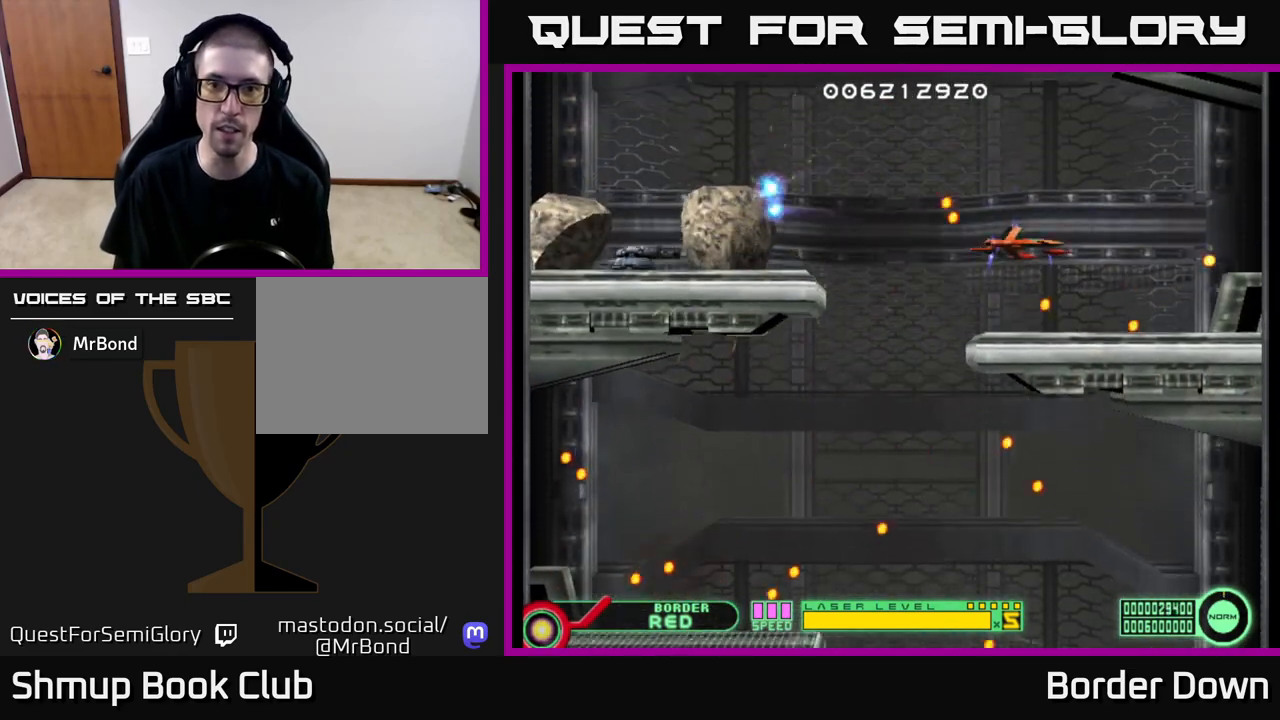
{"buttons": ["DPAD_UP", "DPAD_LEFT"], "left_stick": "center", "right_stick": "center", "events": [[33, "X", "down"], [150, "X", "up"], [250, "DPAD_LEFT", "down"], [367, "X", "down"], [433, "X", "up"], [467, "DPAD_UP", "down"]]}